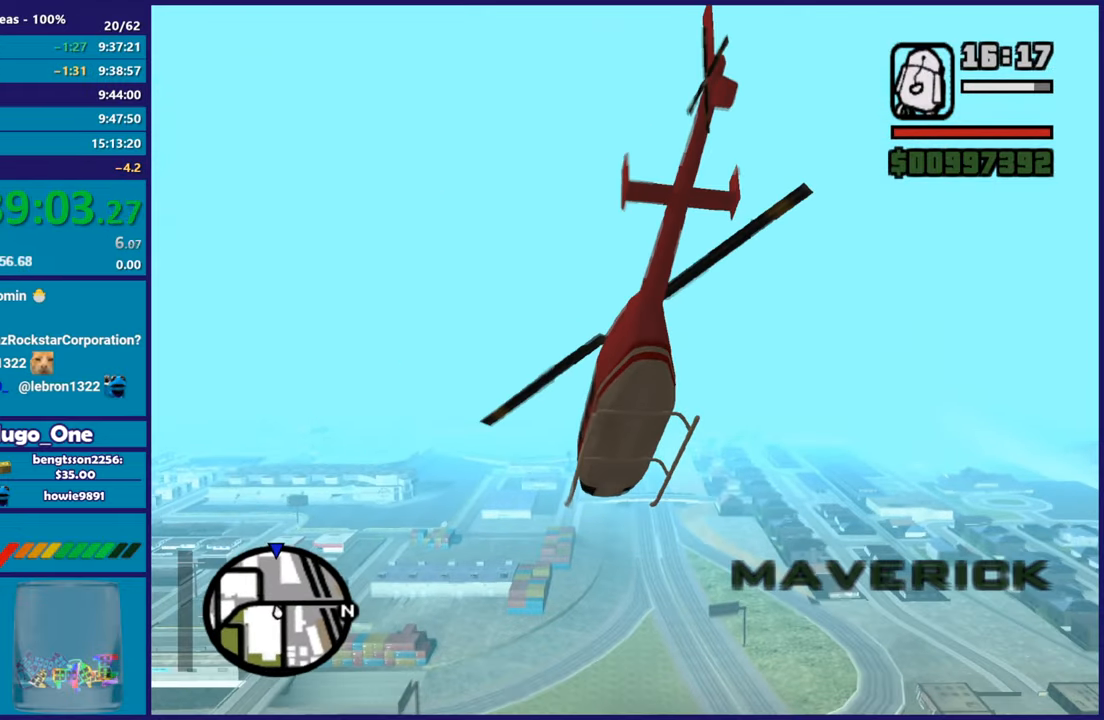
Gameplay with a controller (Xbox layout); each line is a JSON object with the inputs held at the frame after it. "button_events" lists button changes between this image and that frame as [ms after this image, input, new state], when the widget could be followed in between (sticks are given only as held states). Not read: START right_stick.
{"buttons": ["R2"], "left_stick": "up", "button_events": [[101, "R1", "up"]]}
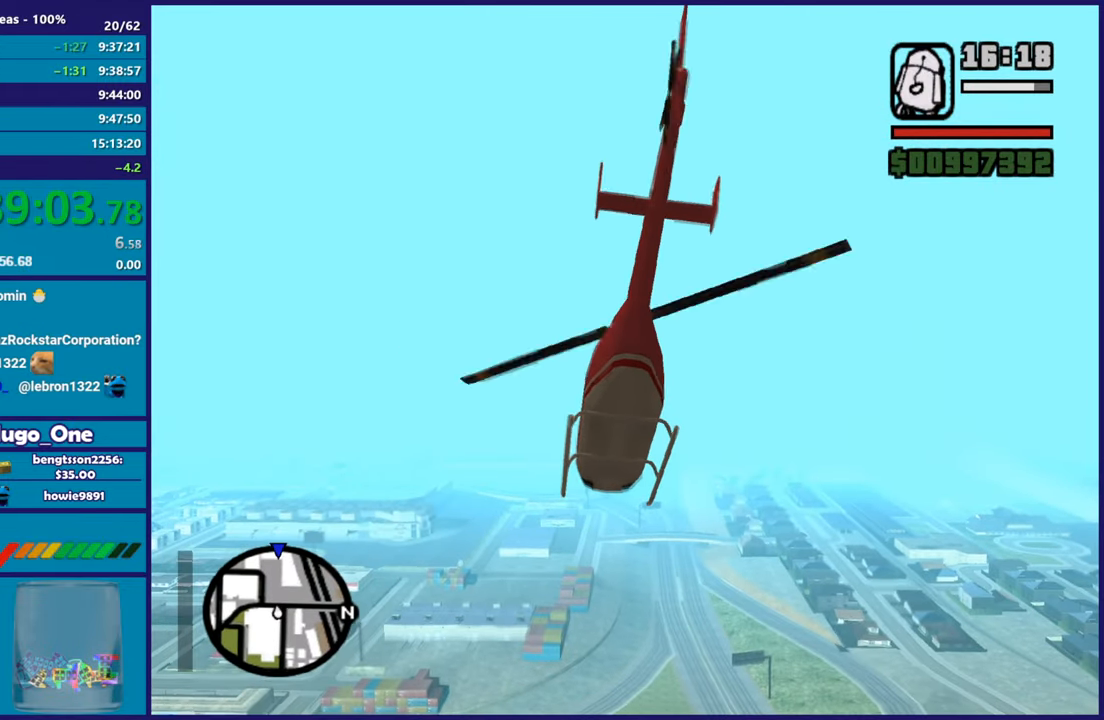
{"buttons": ["R2"], "left_stick": "up", "button_events": []}
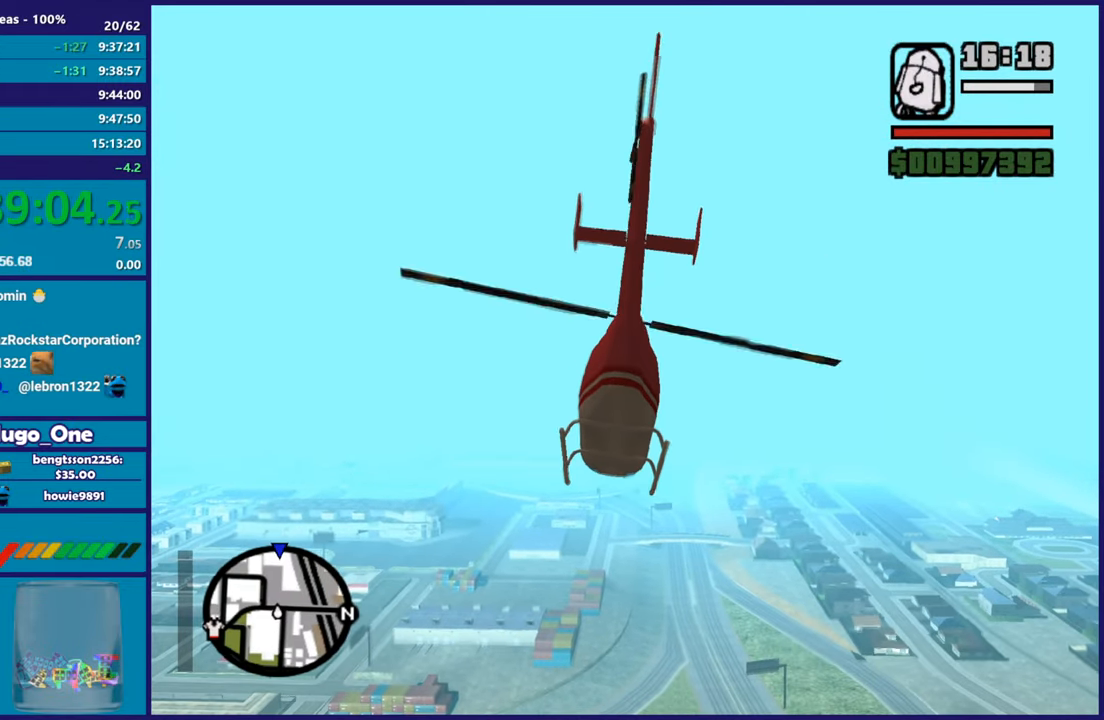
{"buttons": ["R2"], "left_stick": "up", "button_events": []}
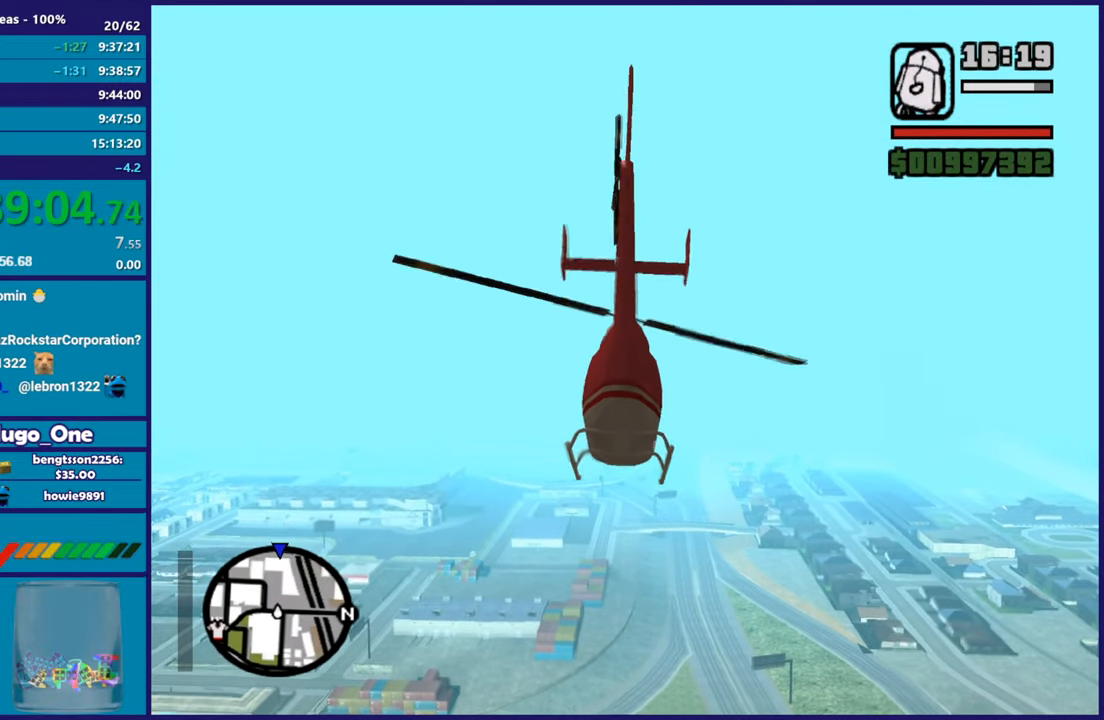
{"buttons": ["R2"], "left_stick": "up", "button_events": []}
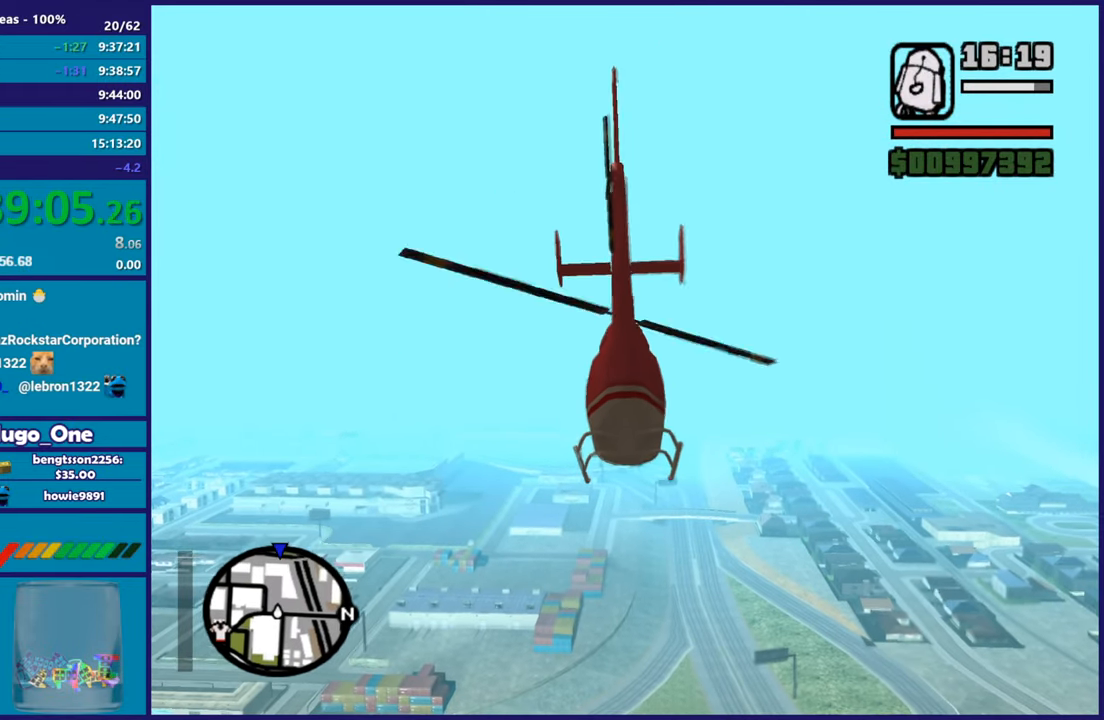
{"buttons": ["R2"], "left_stick": "up", "button_events": []}
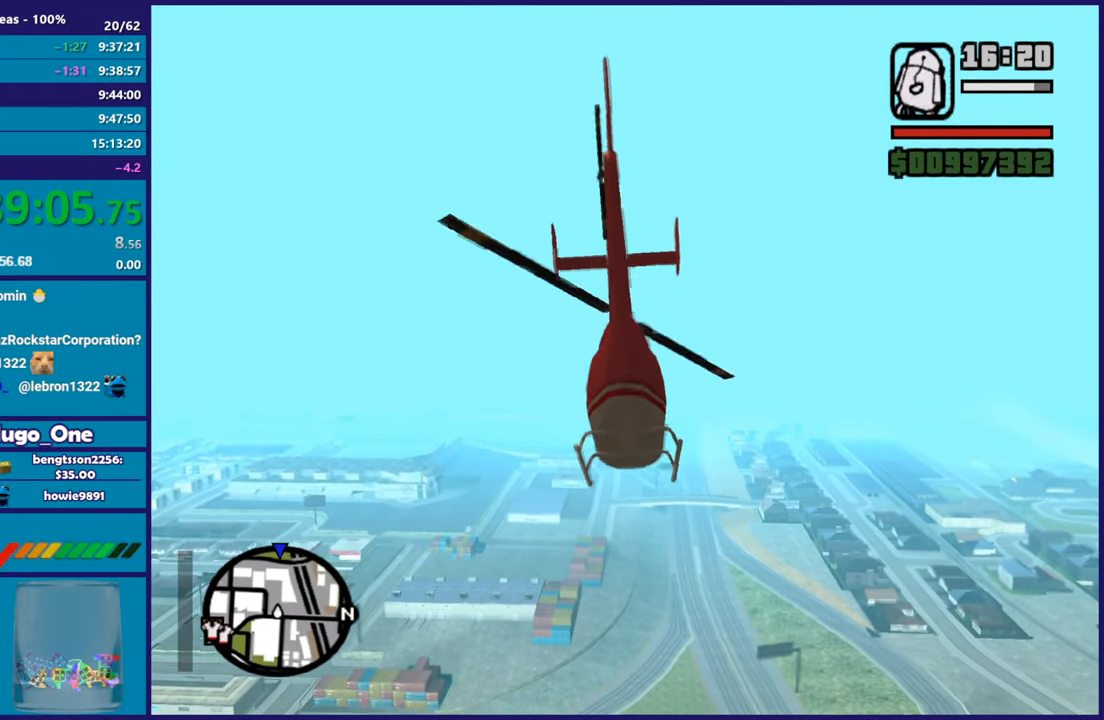
{"buttons": ["R2"], "left_stick": "up", "button_events": []}
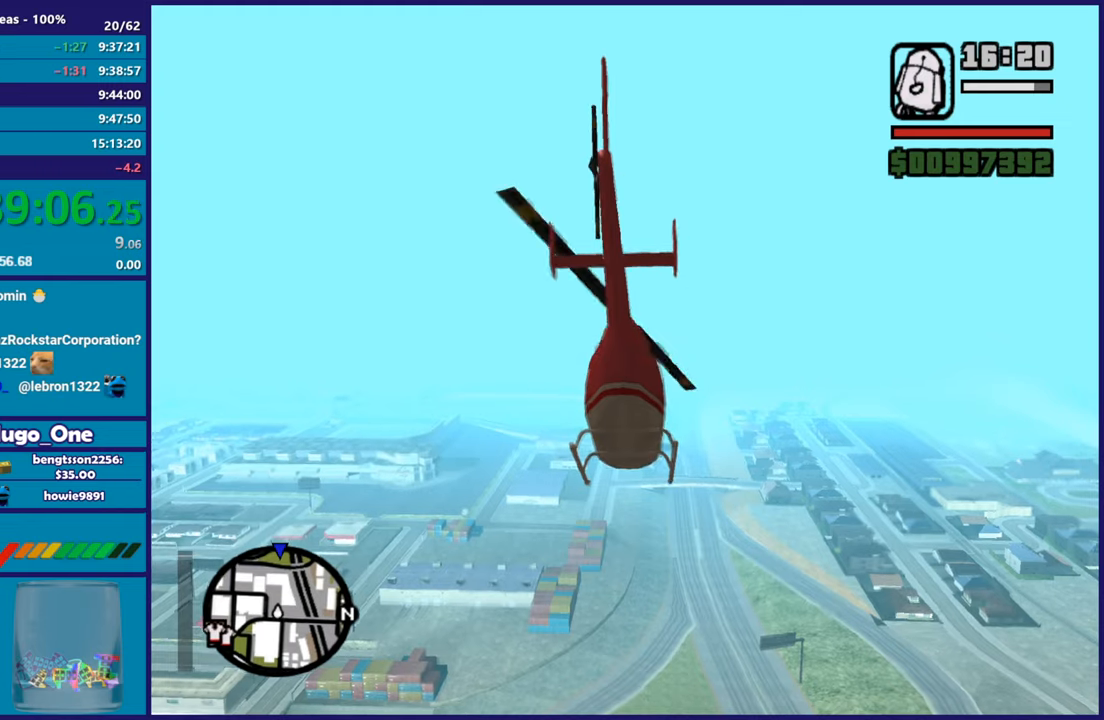
{"buttons": ["R2"], "left_stick": "up", "button_events": []}
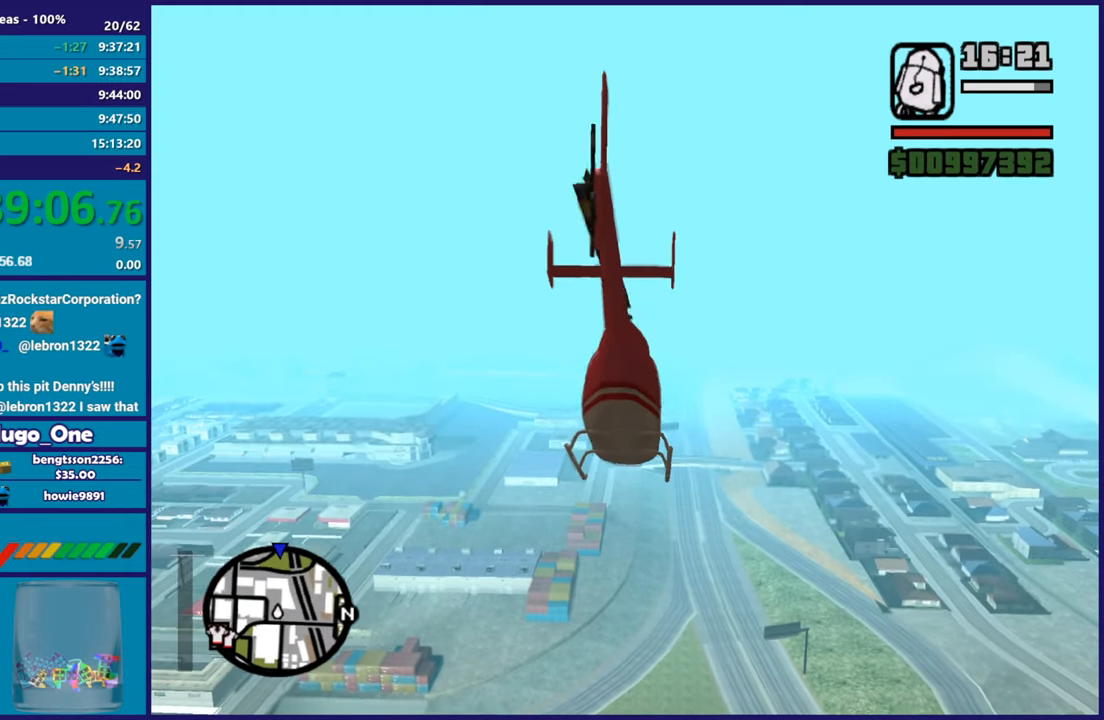
{"buttons": ["R2"], "left_stick": "up-right", "button_events": []}
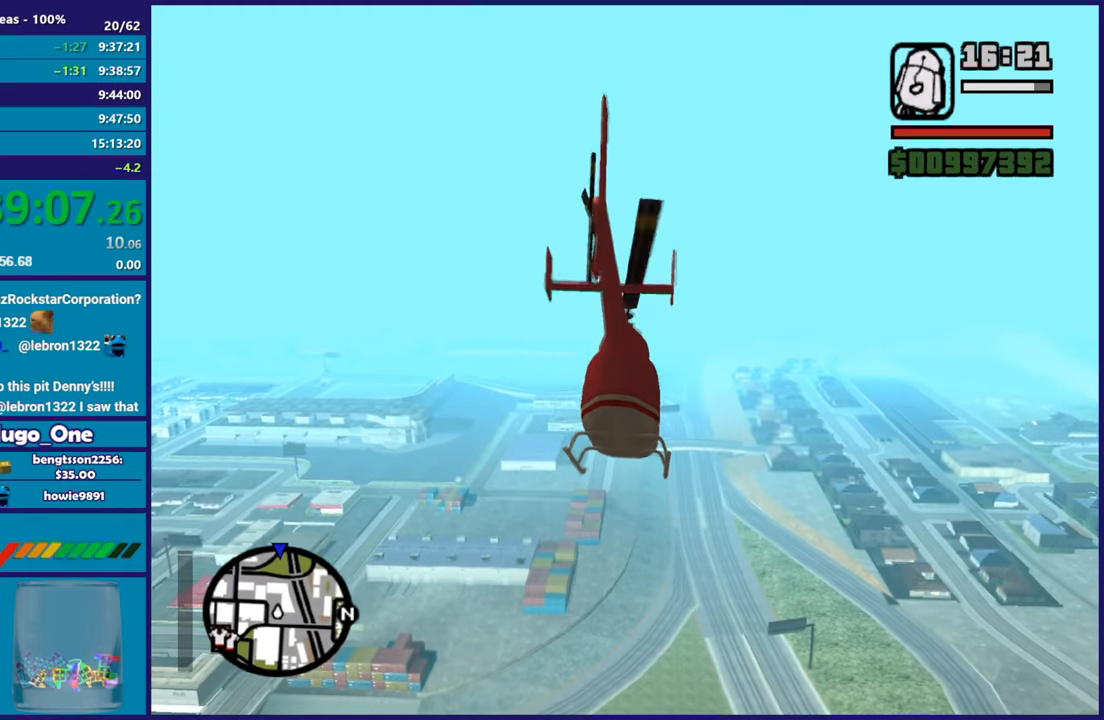
{"buttons": ["R2"], "left_stick": "up", "button_events": []}
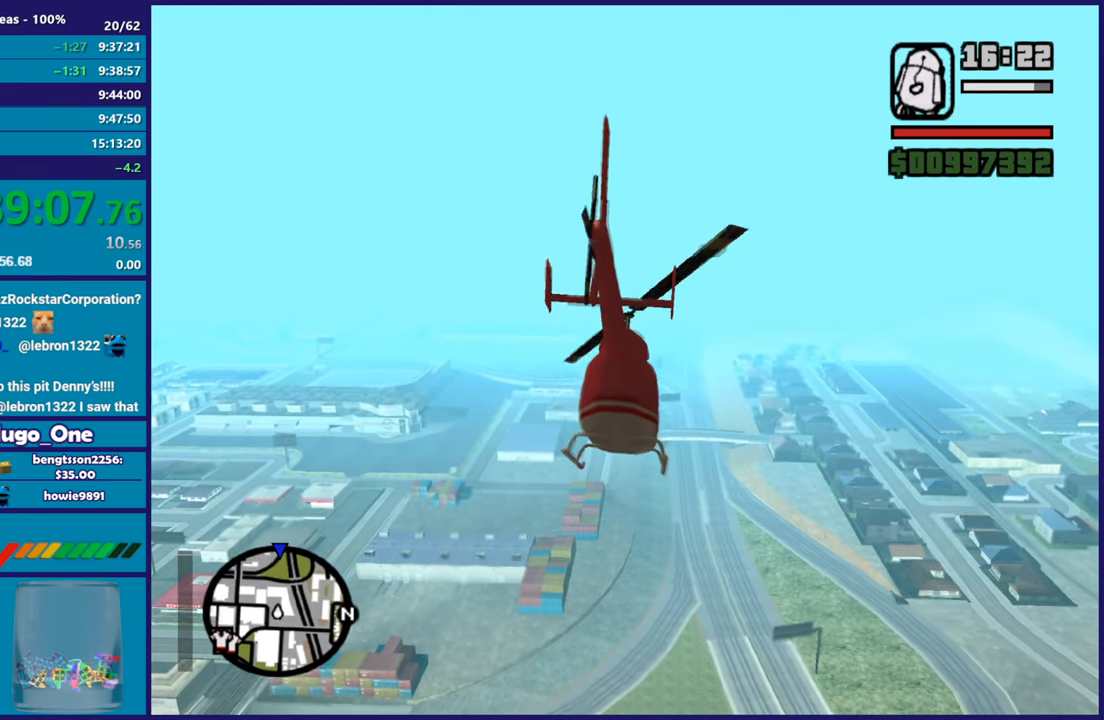
{"buttons": ["R2"], "left_stick": "up", "button_events": []}
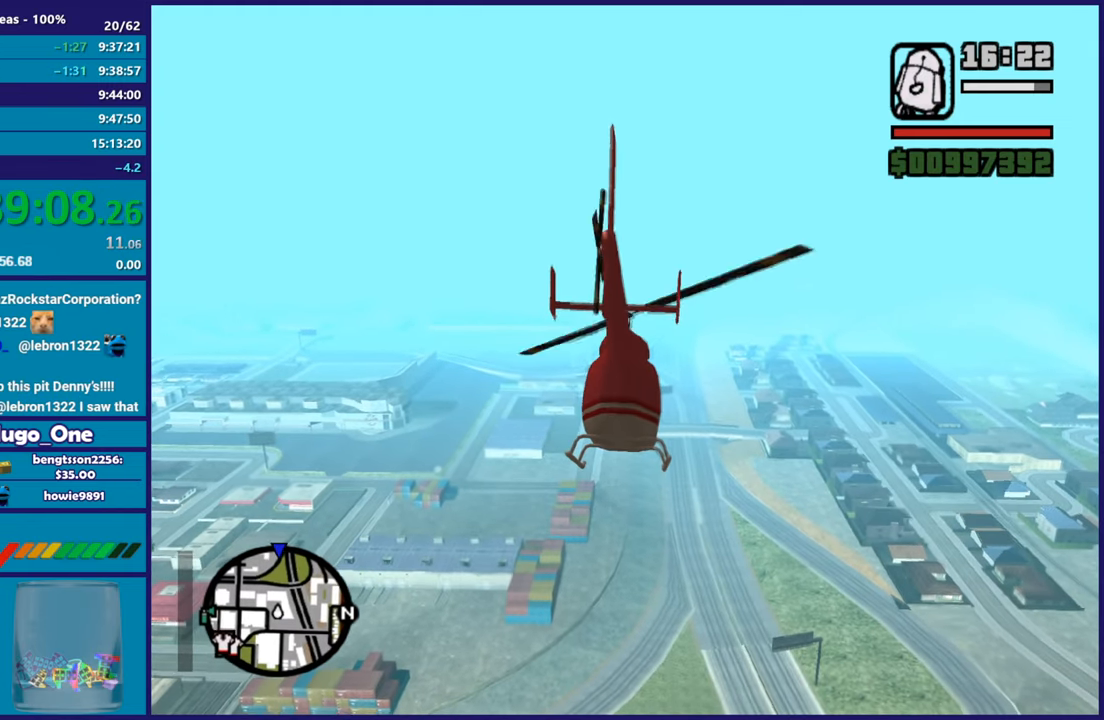
{"buttons": ["R2"], "left_stick": "up", "button_events": []}
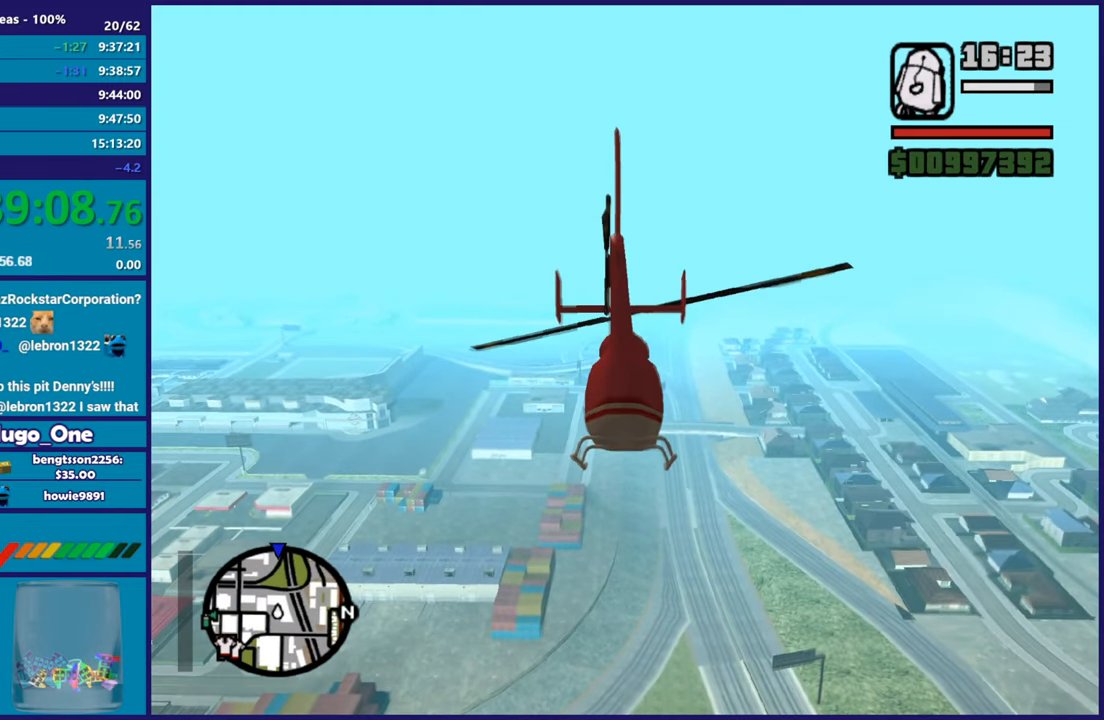
{"buttons": ["R2"], "left_stick": "up", "button_events": []}
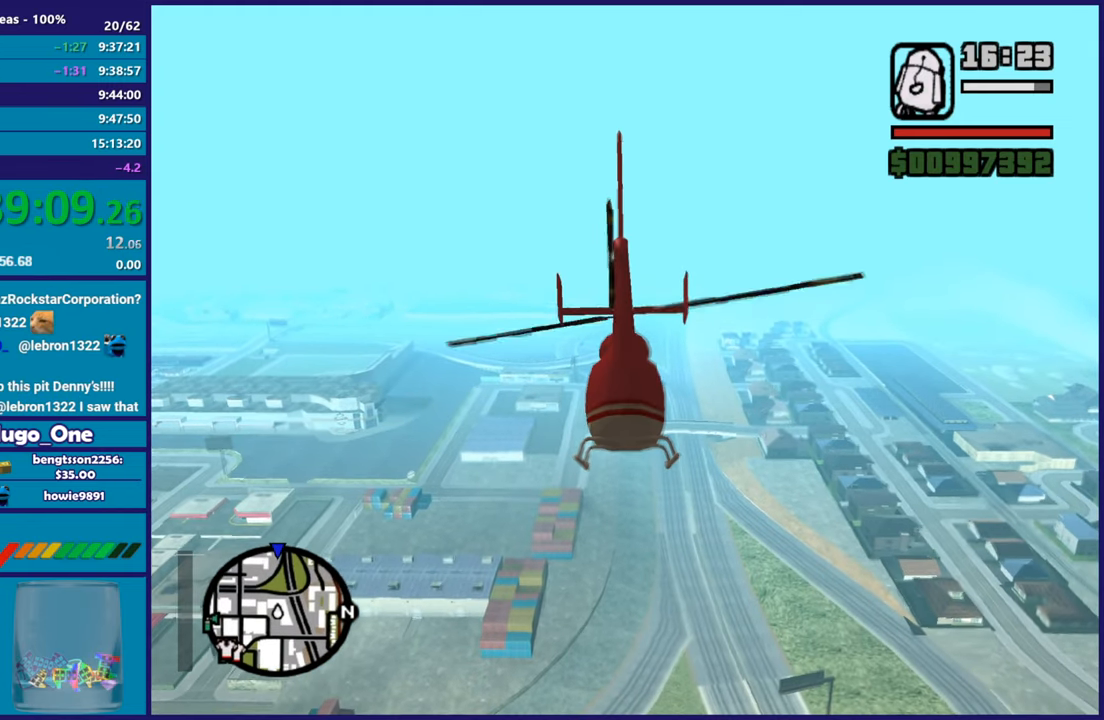
{"buttons": ["R2"], "left_stick": "up", "button_events": []}
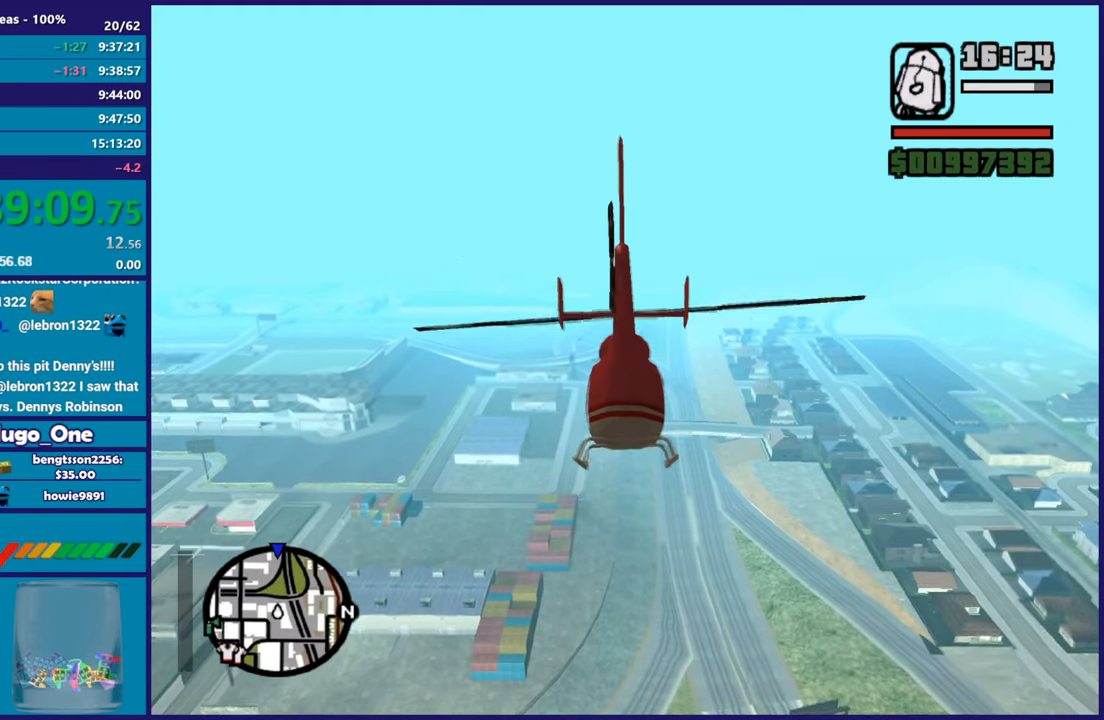
{"buttons": ["R2"], "left_stick": "up", "button_events": []}
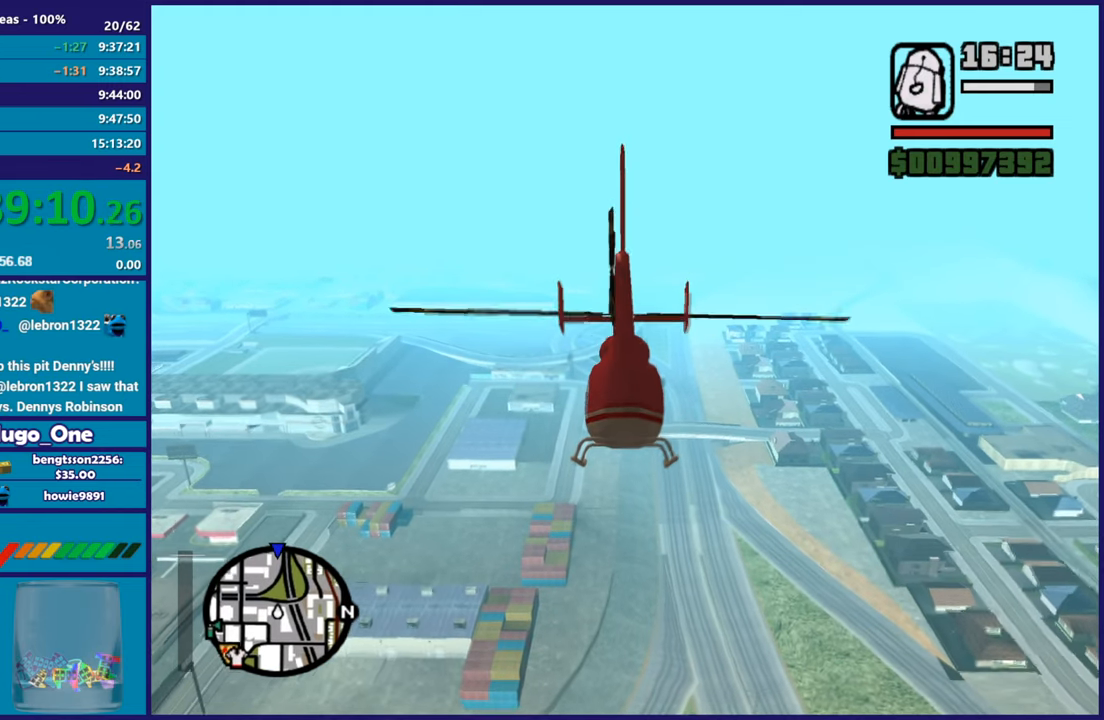
{"buttons": ["R2"], "left_stick": "up", "button_events": []}
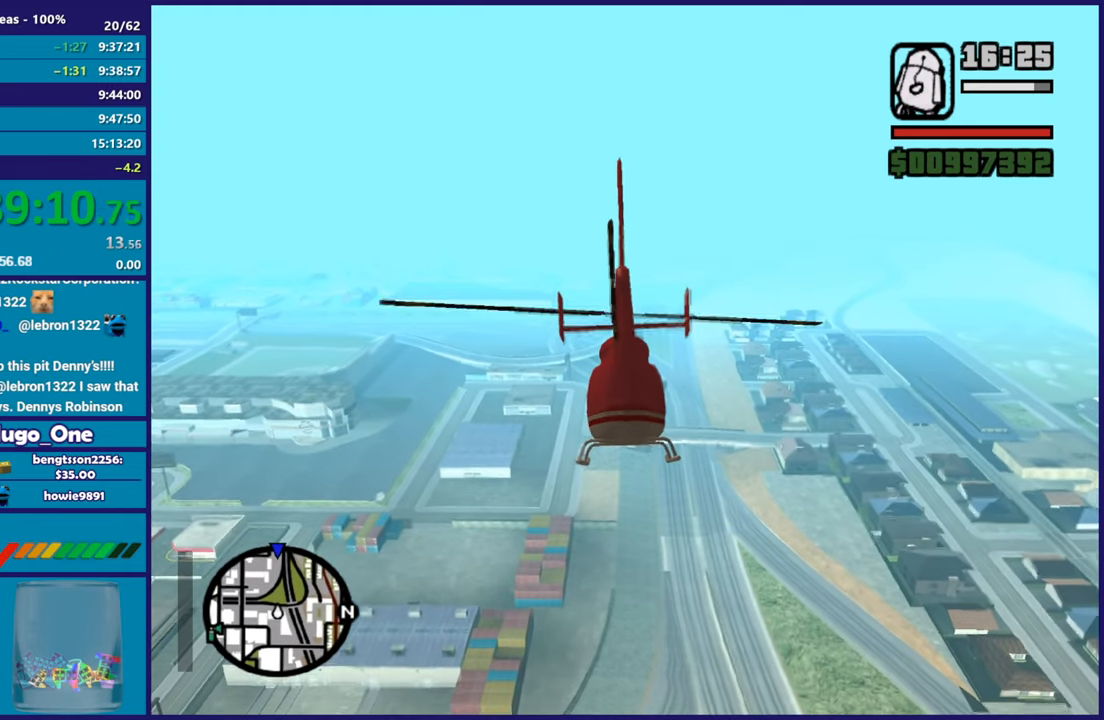
{"buttons": ["R2"], "left_stick": "up-right", "button_events": []}
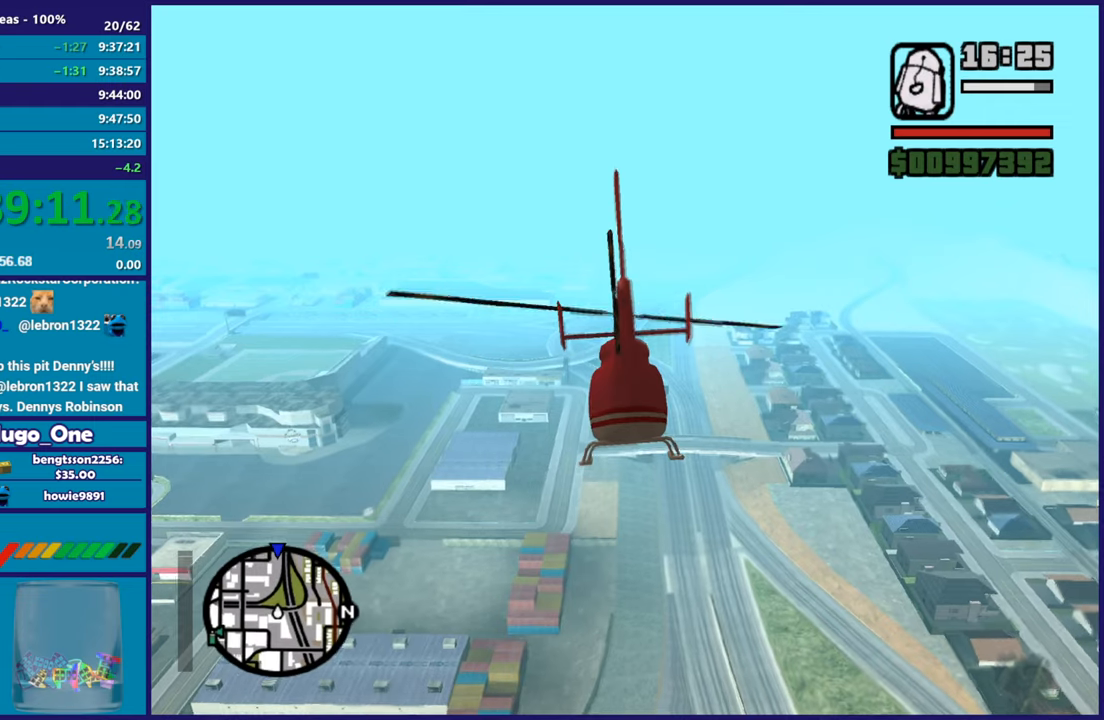
{"buttons": ["R2"], "left_stick": "up", "button_events": [[183, "R2", "up"], [283, "R2", "down"]]}
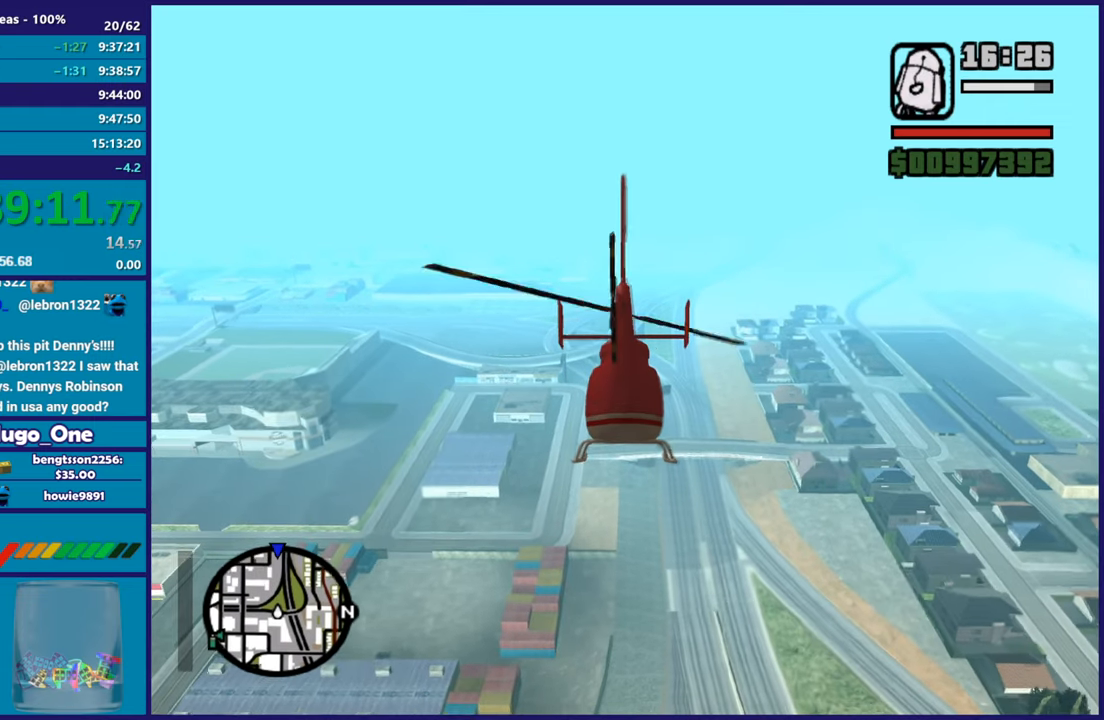
{"buttons": ["R2"], "left_stick": "up", "button_events": []}
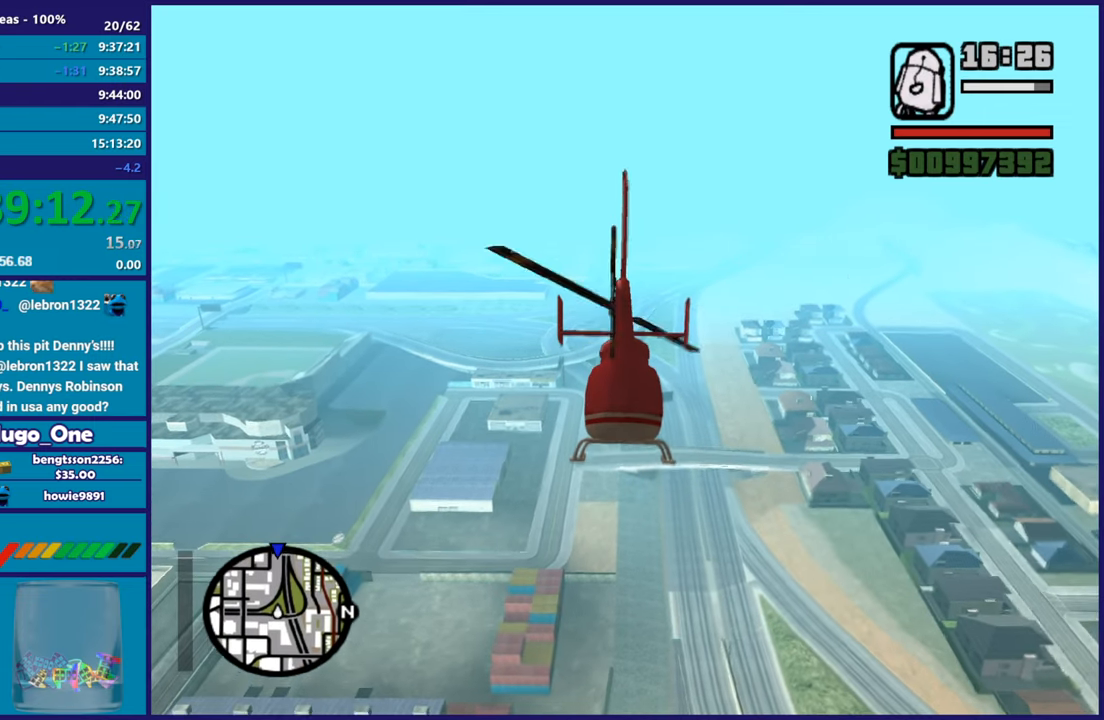
{"buttons": ["R2"], "left_stick": "up", "button_events": []}
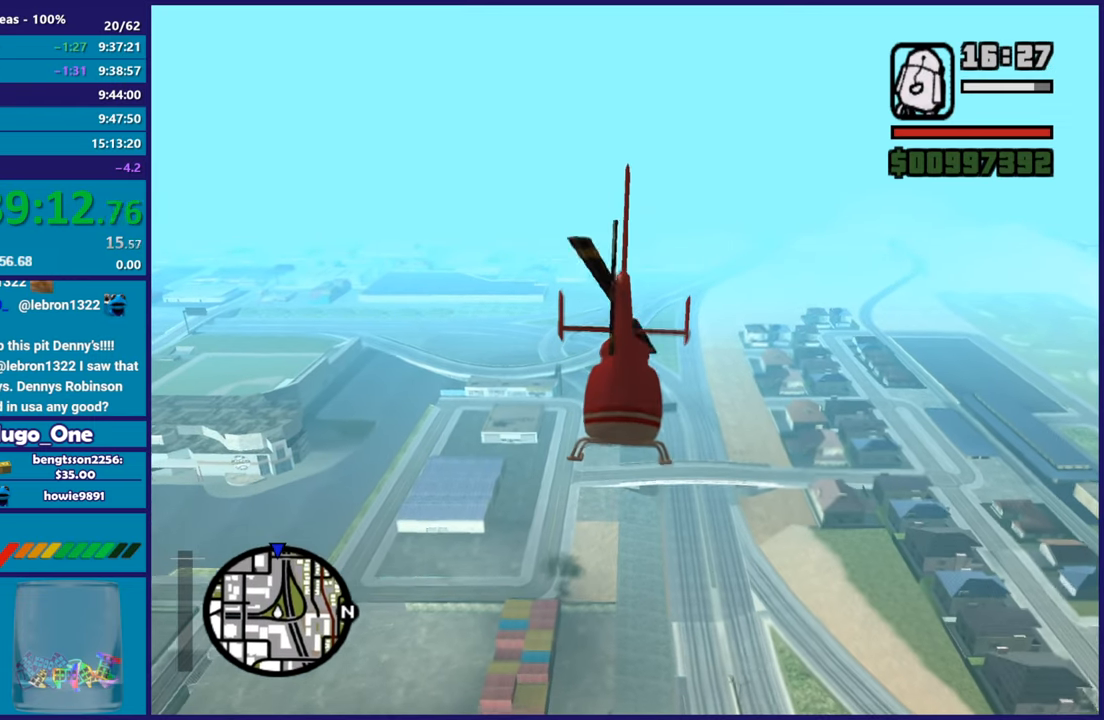
{"buttons": ["R2"], "left_stick": "up", "button_events": []}
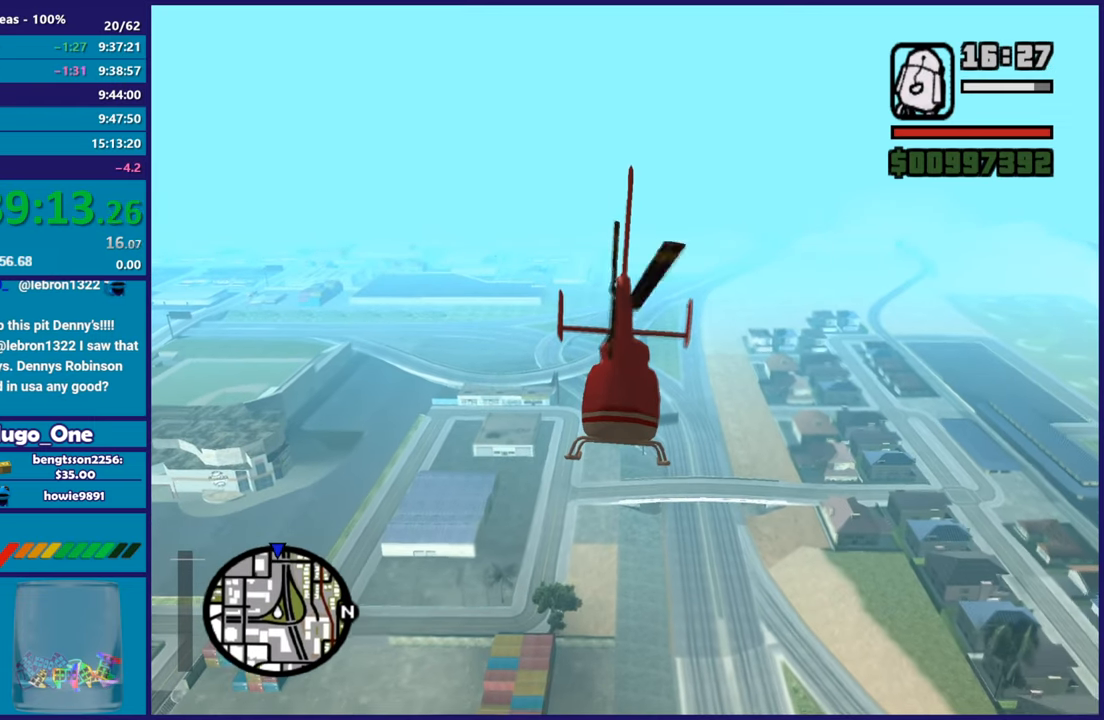
{"buttons": ["R2"], "left_stick": "up-right", "button_events": []}
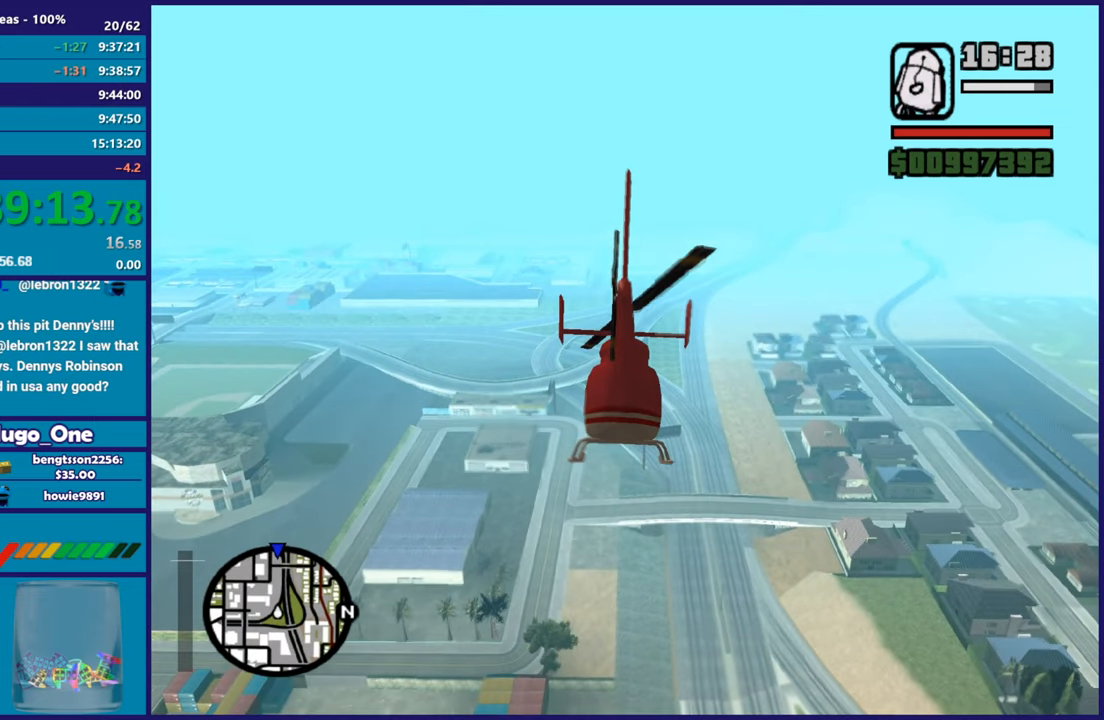
{"buttons": ["R2"], "left_stick": "up", "button_events": []}
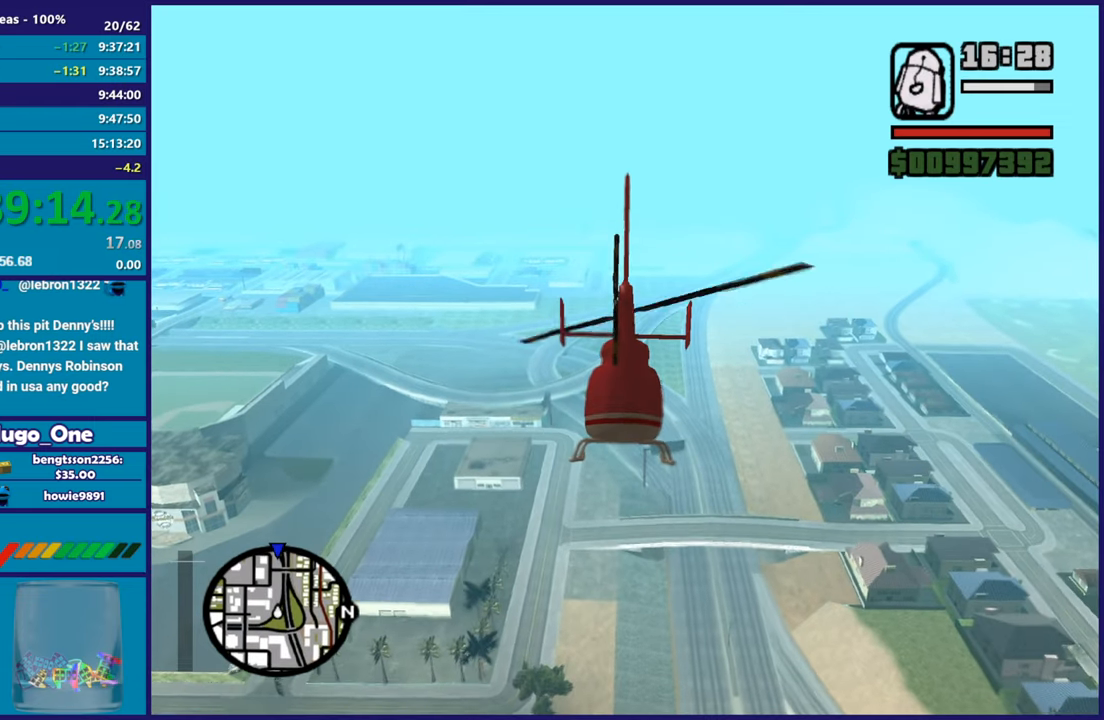
{"buttons": ["R2"], "left_stick": "up", "button_events": []}
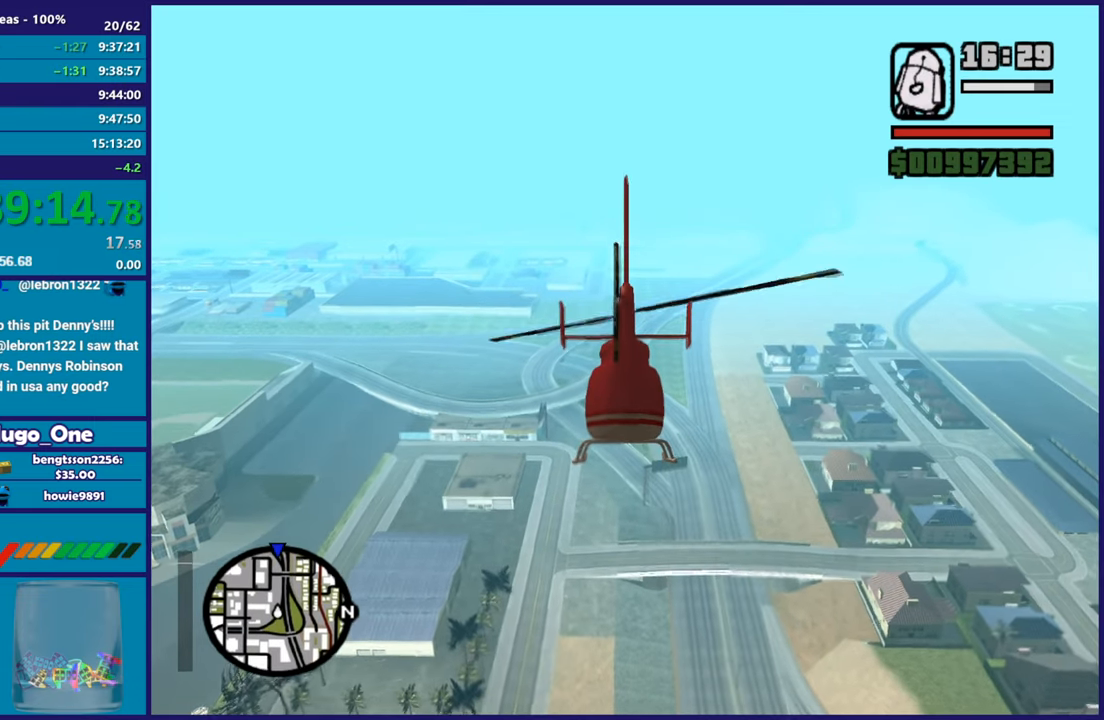
{"buttons": ["R2"], "left_stick": "up", "button_events": []}
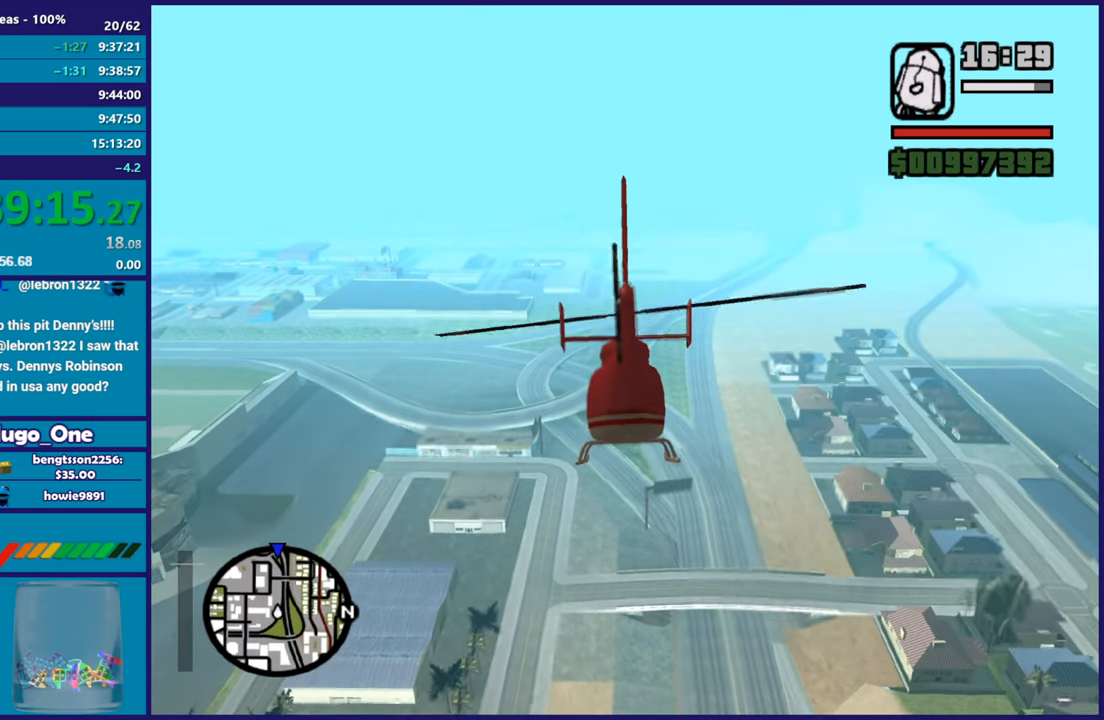
{"buttons": ["R2"], "left_stick": "up", "button_events": []}
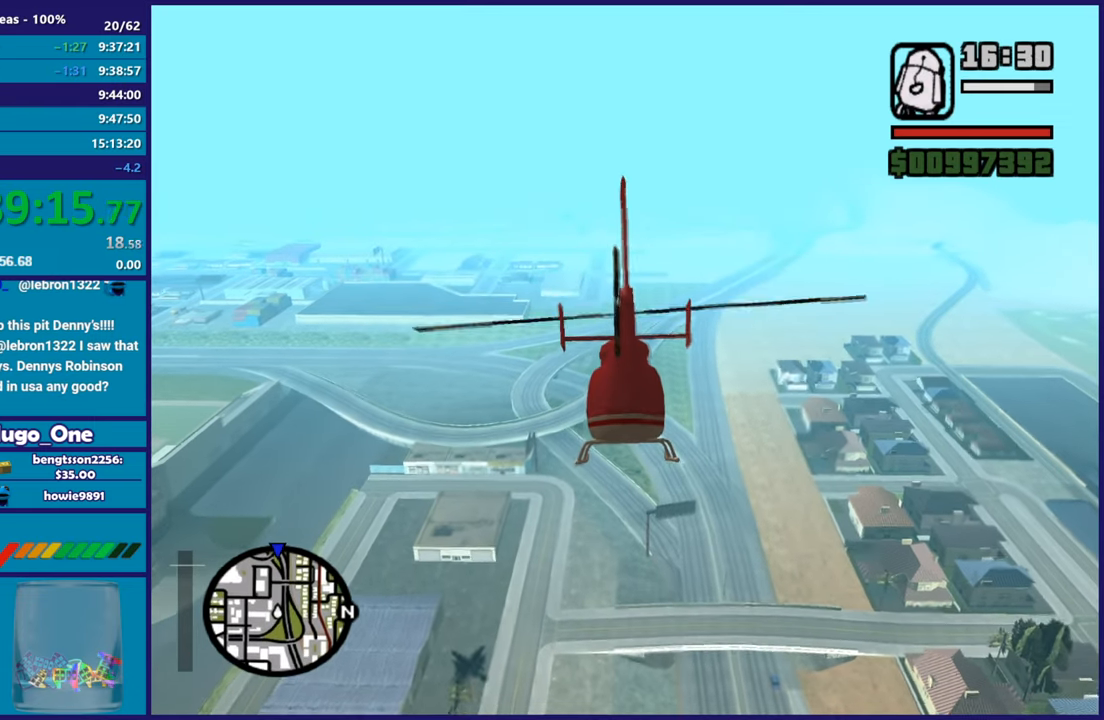
{"buttons": ["R2"], "left_stick": "up", "button_events": []}
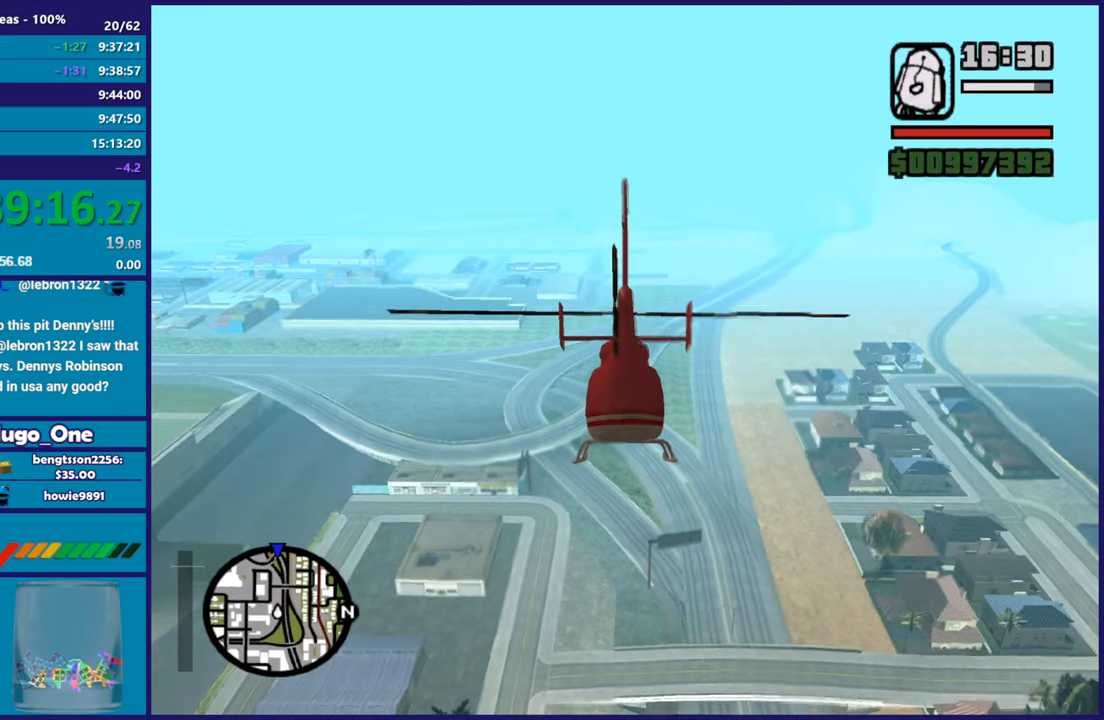
{"buttons": ["R2"], "left_stick": "up", "button_events": [[267, "R1", "down"], [400, "R1", "up"]]}
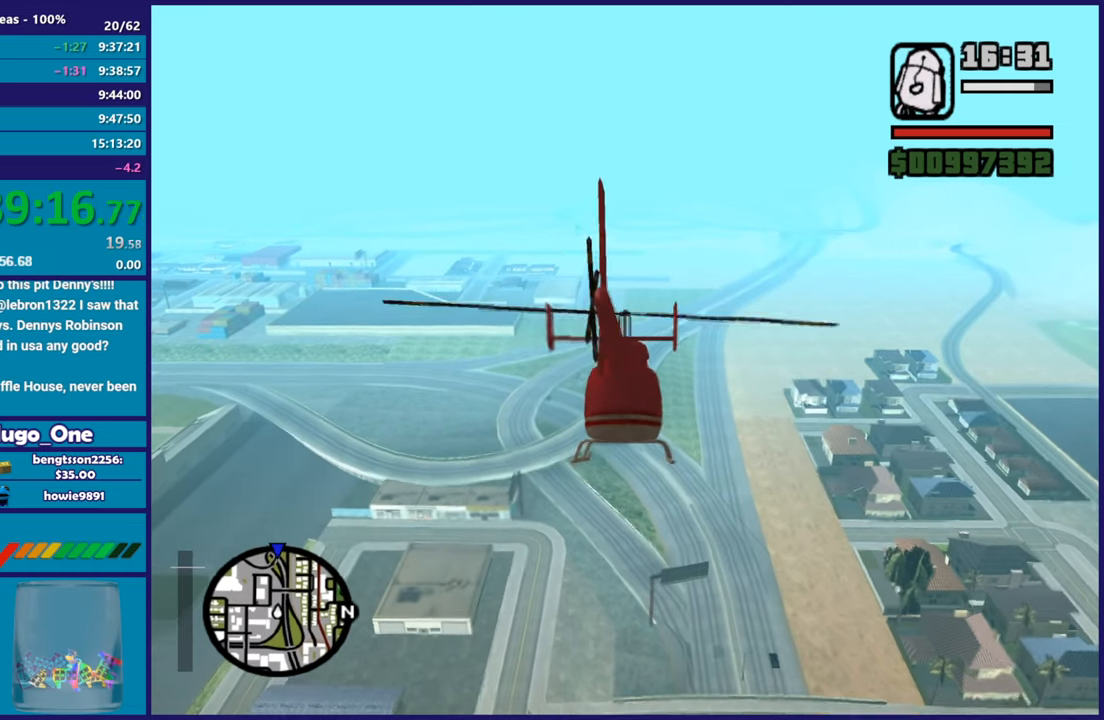
{"buttons": ["R2"], "left_stick": "up", "button_events": [[234, "L1", "down"], [384, "L1", "up"]]}
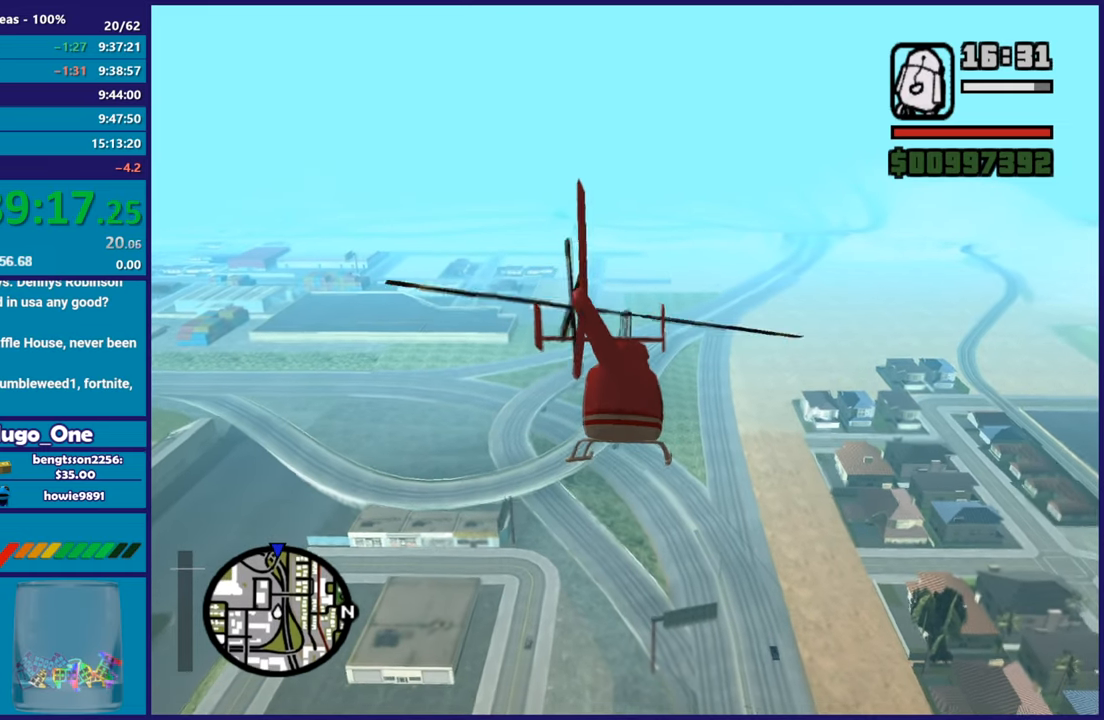
{"buttons": ["R2"], "left_stick": "up-right", "button_events": []}